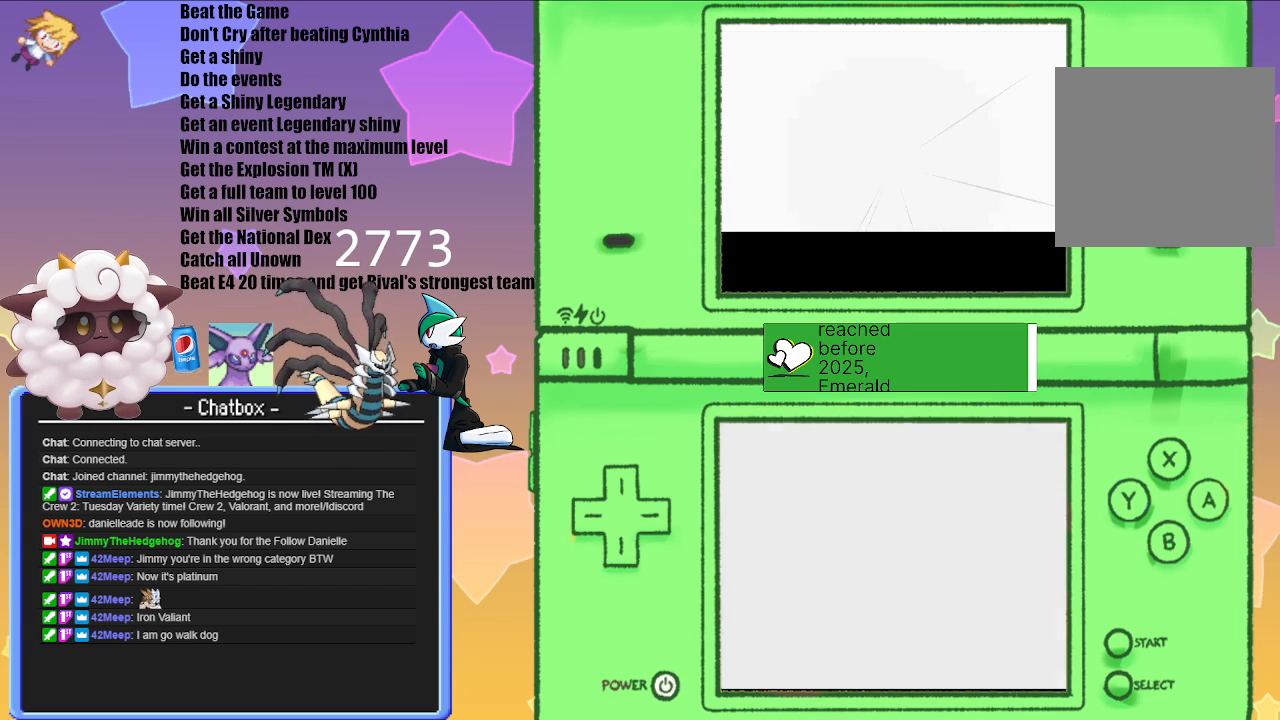
Gameplay with a controller (Nintendo layout); each line is a JSON object with the inputs held at the frame after it. "events" lists button and stick changes between this image and that frame as [ms after this image, input, new state], when the widget could be followed in between. Not read: L3 R3.
{"buttons": [], "left_stick": "center", "right_stick": "center", "events": [[167, "A", "down"], [367, "A", "up"]]}
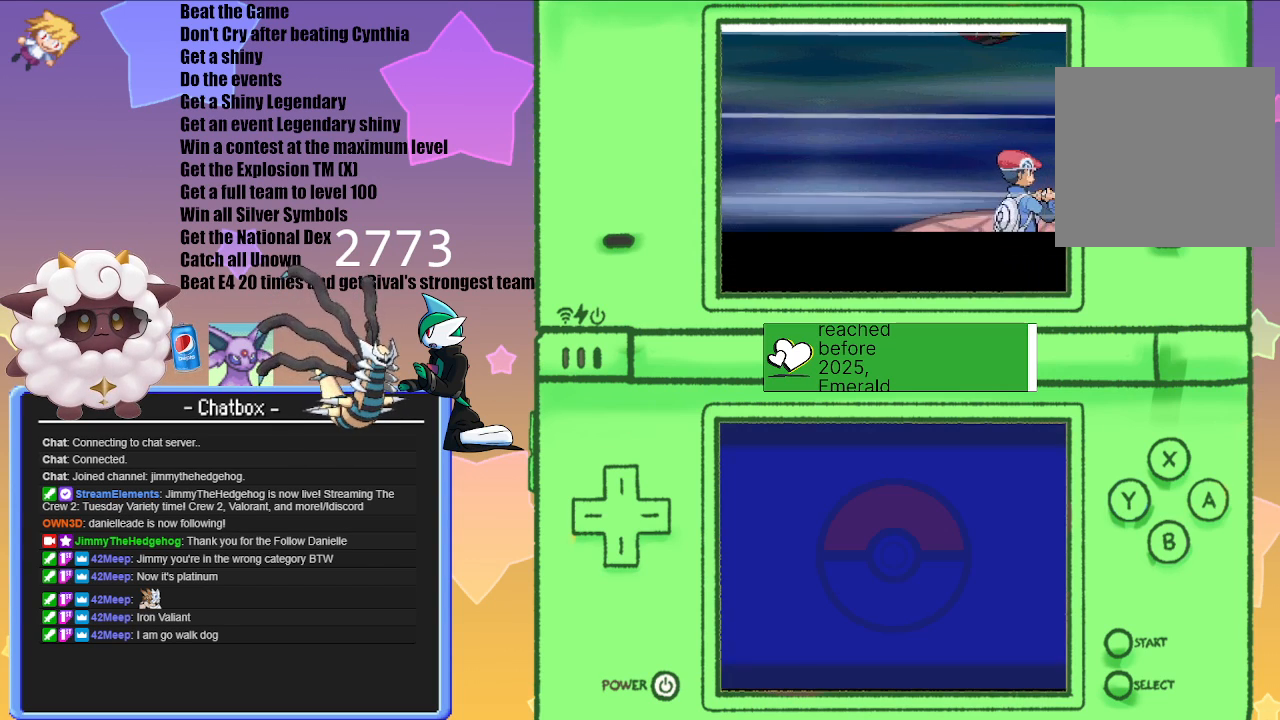
{"buttons": [], "left_stick": "center", "right_stick": "center", "events": []}
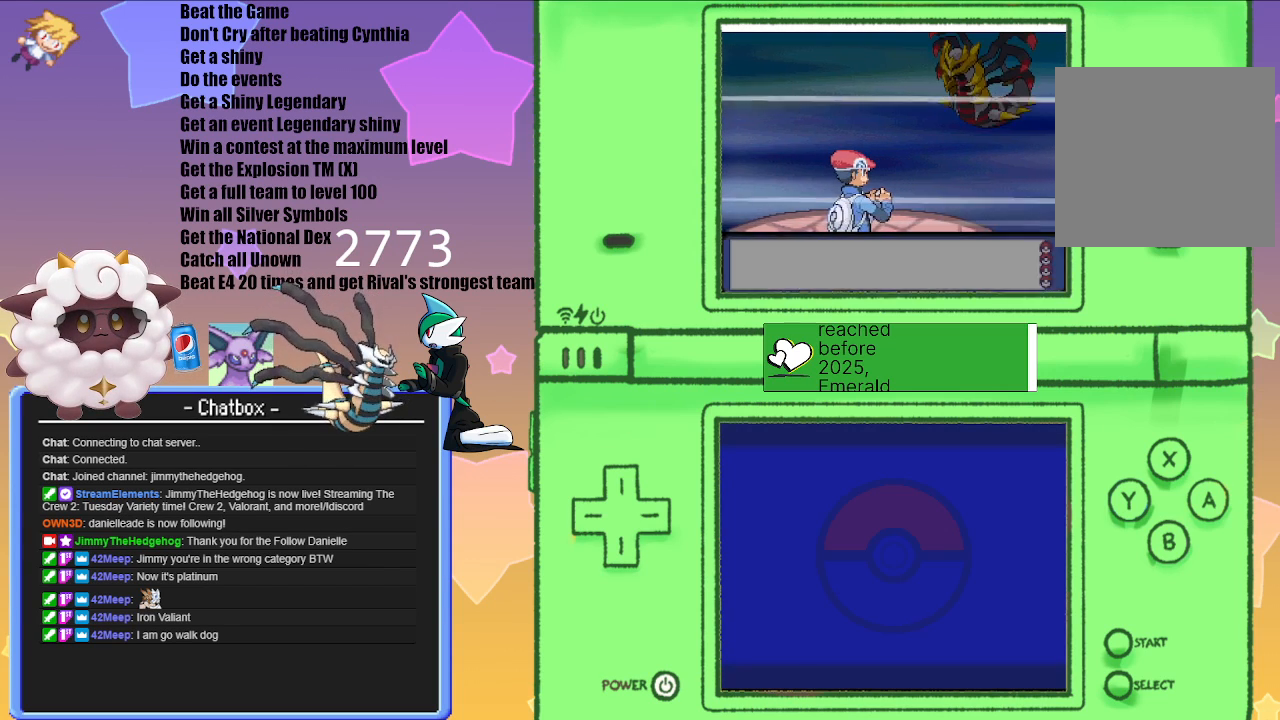
{"buttons": [], "left_stick": "center", "right_stick": "center", "events": [[250, "A", "down"], [367, "A", "up"]]}
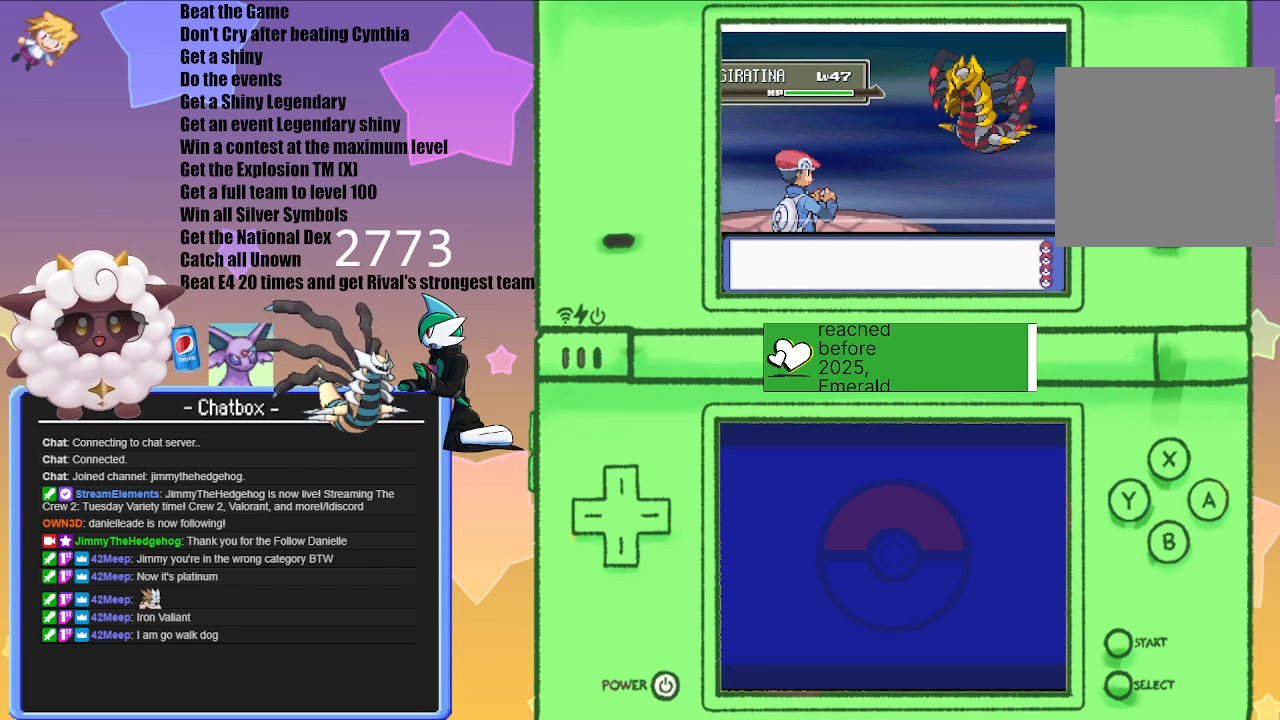
{"buttons": [], "left_stick": "center", "right_stick": "center", "events": []}
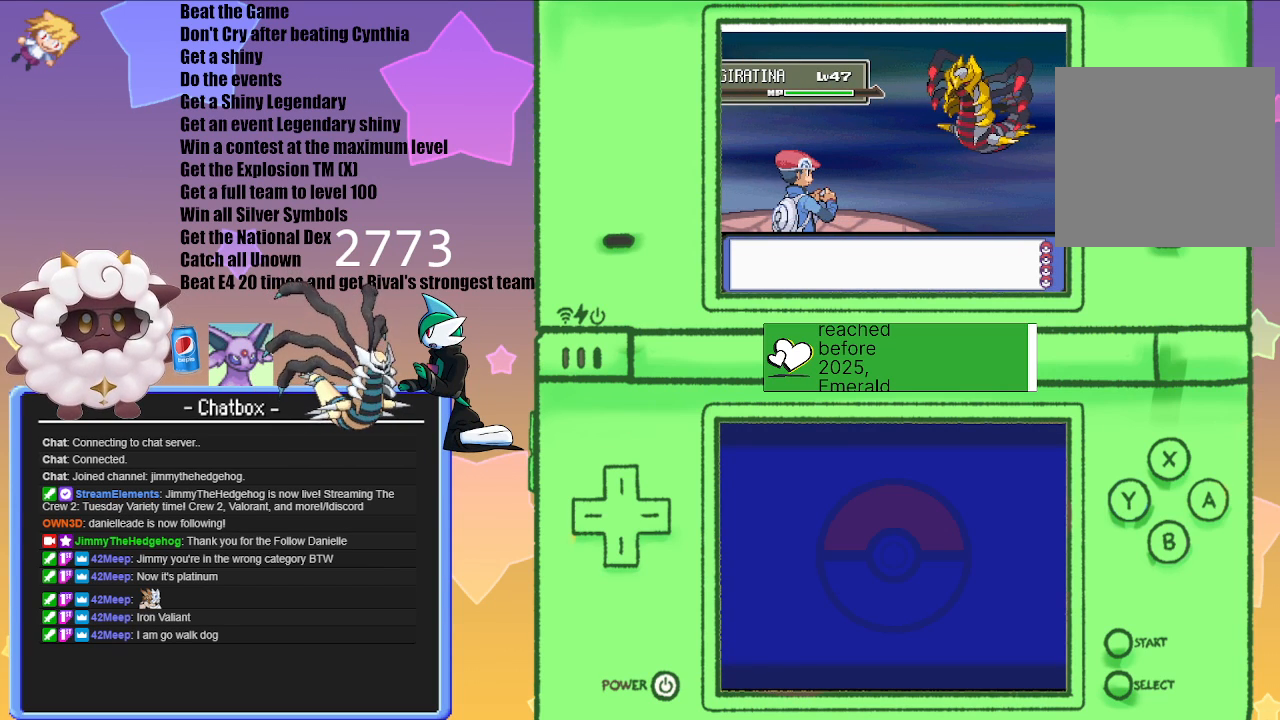
{"buttons": [], "left_stick": "center", "right_stick": "center", "events": [[33, "A", "down"], [183, "A", "up"]]}
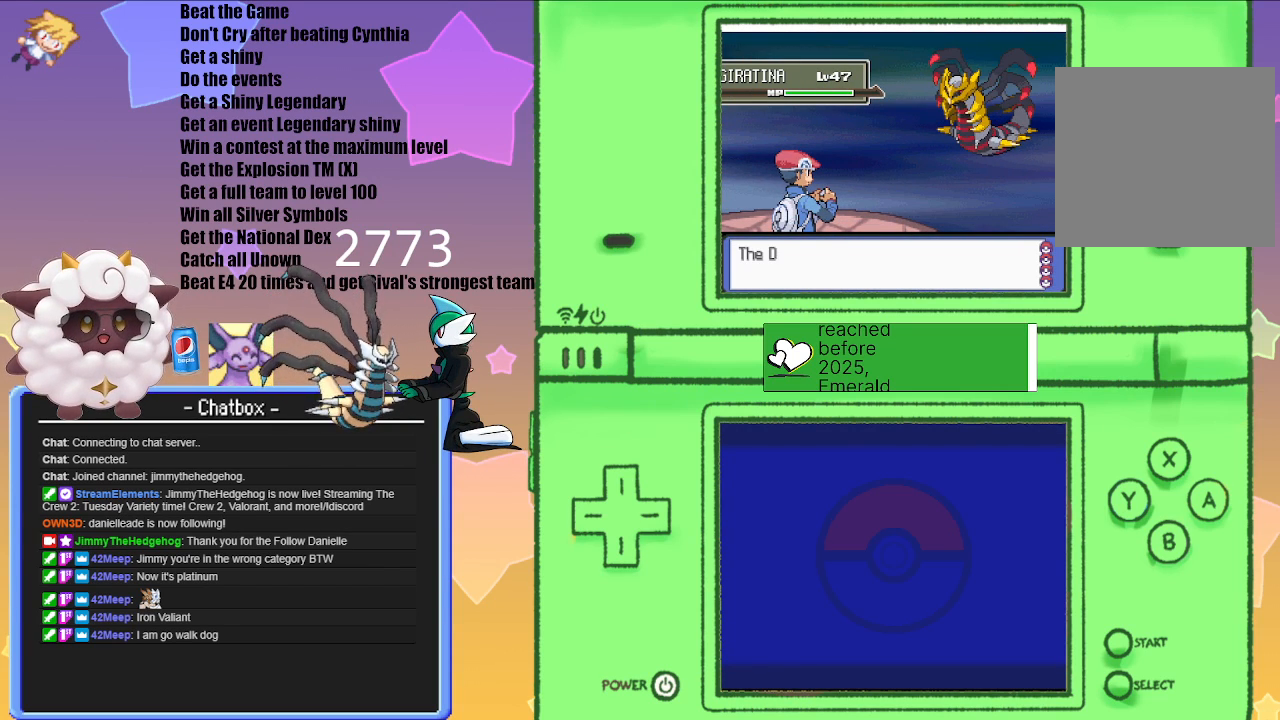
{"buttons": [], "left_stick": "center", "right_stick": "center", "events": []}
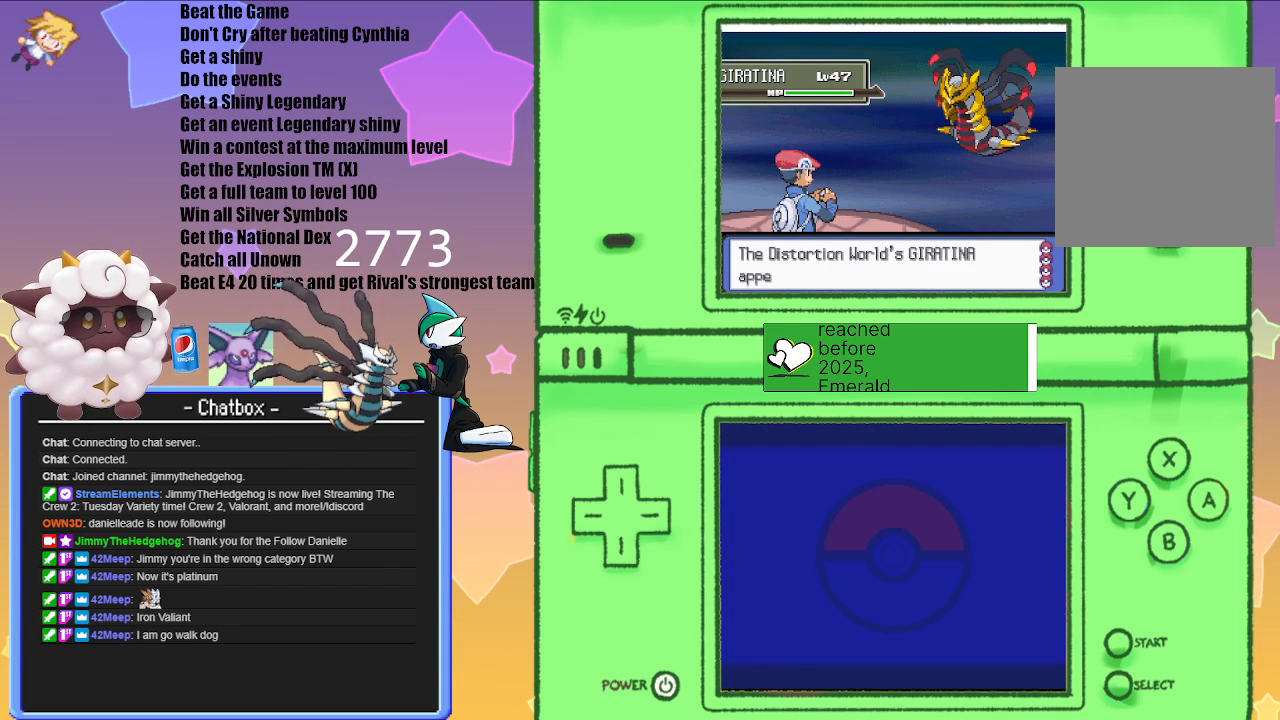
{"buttons": [], "left_stick": "center", "right_stick": "center", "events": []}
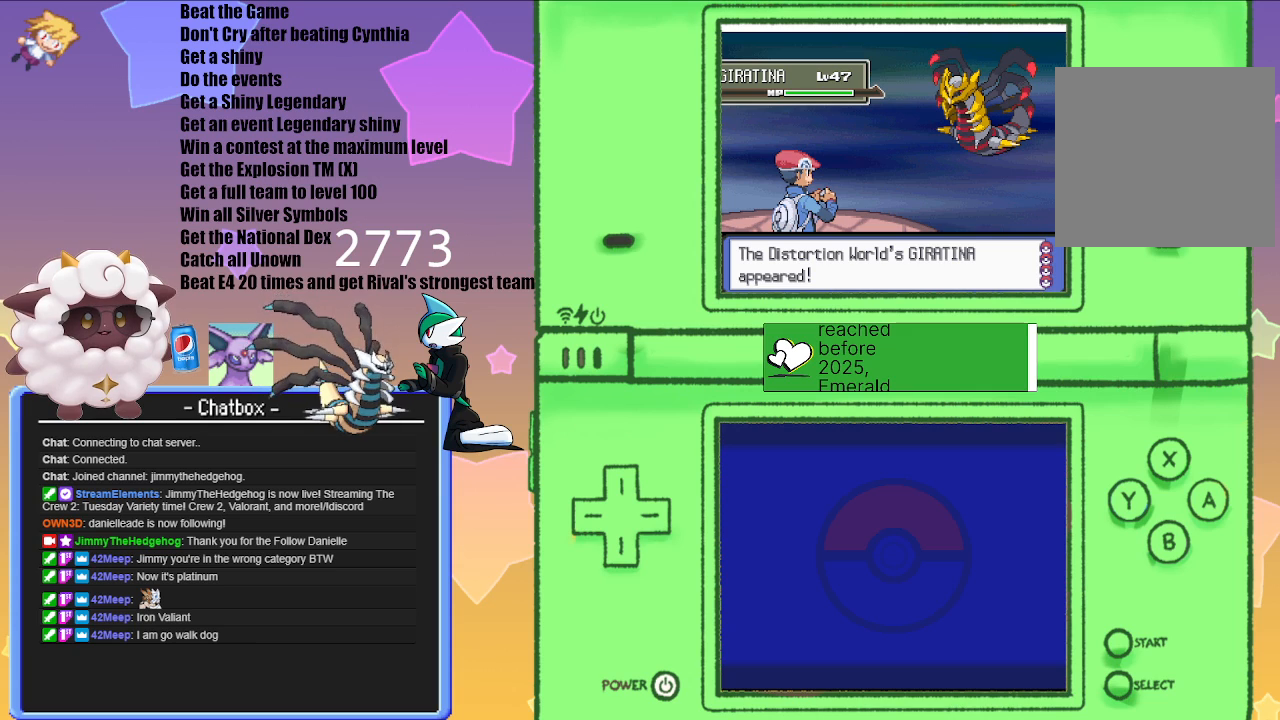
{"buttons": ["L1", "R1"], "left_stick": "center", "right_stick": "center", "events": [[17, "L1", "down"], [83, "R1", "down"]]}
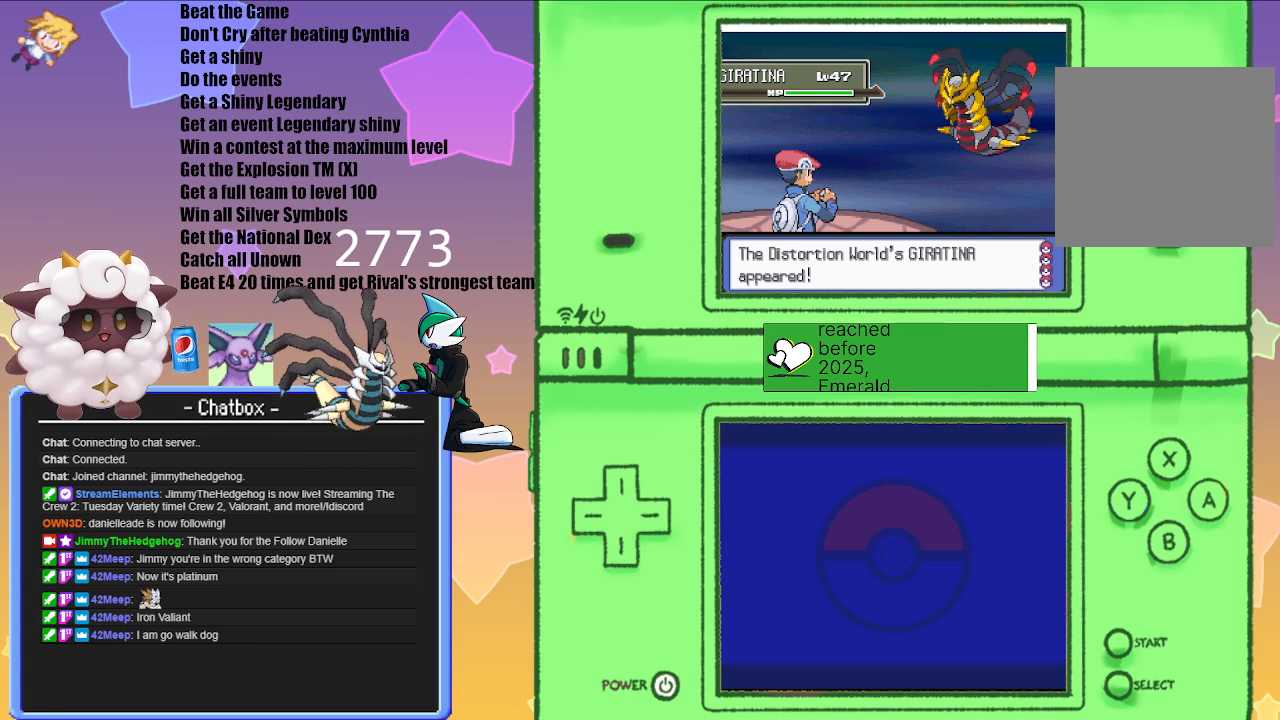
{"buttons": ["L1", "R1"], "left_stick": "center", "right_stick": "center", "events": []}
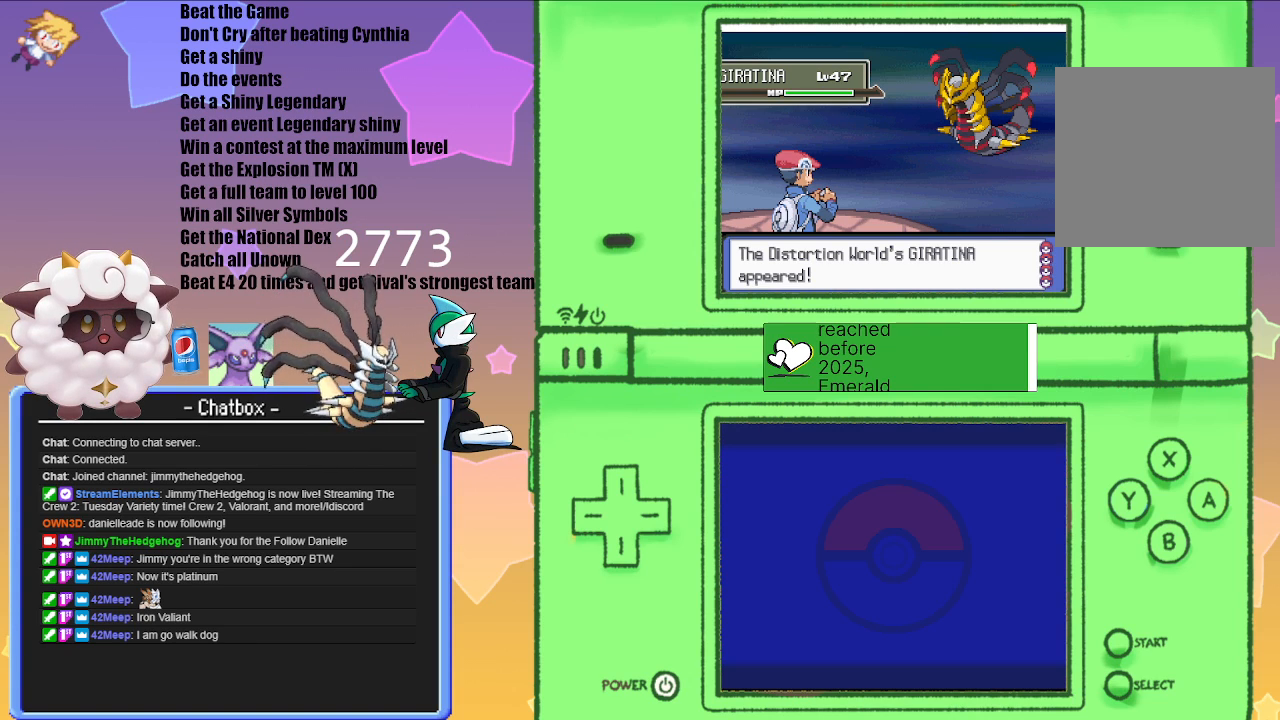
{"buttons": ["L1", "R1"], "left_stick": "center", "right_stick": "center", "events": []}
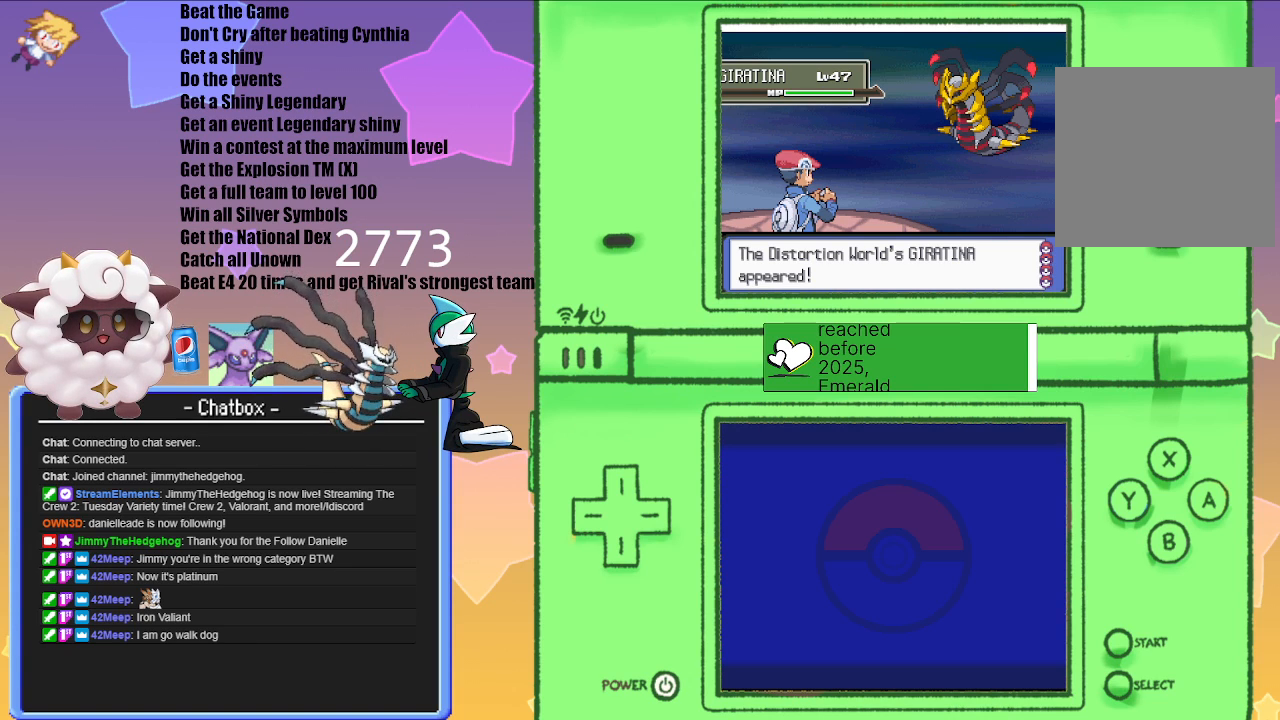
{"buttons": ["L1", "R1"], "left_stick": "center", "right_stick": "center", "events": []}
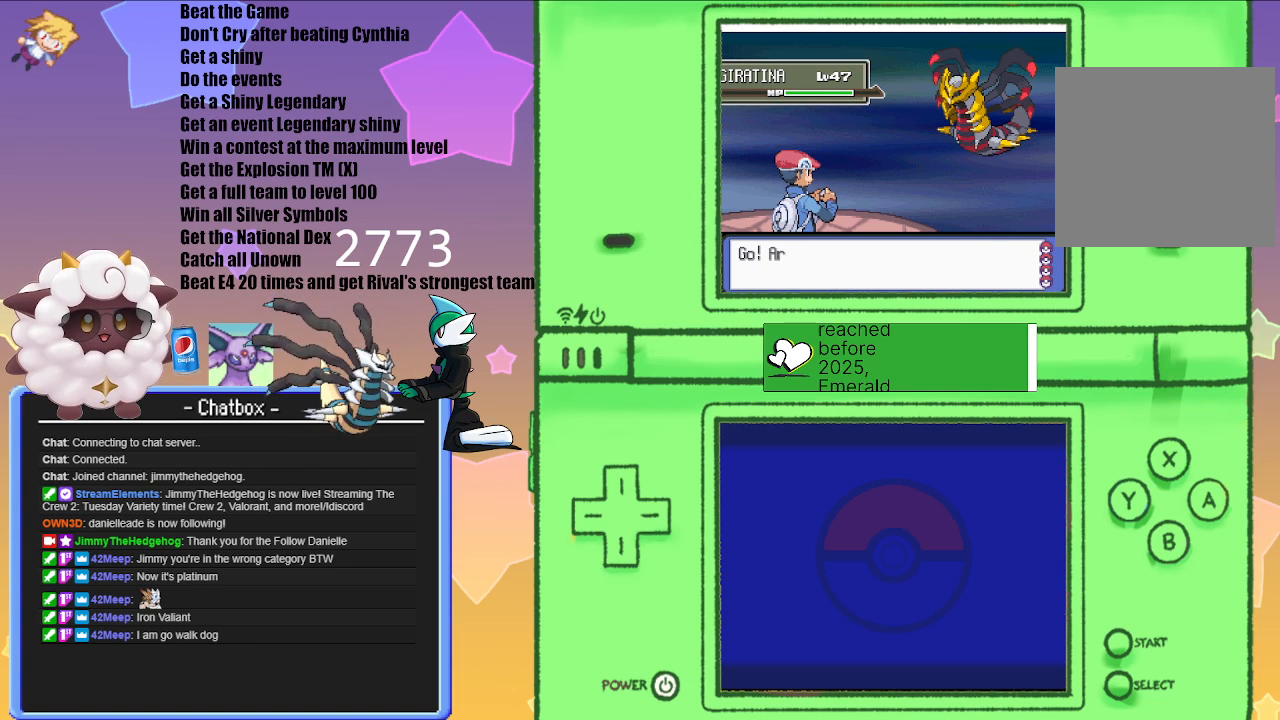
{"buttons": ["L1", "R1"], "left_stick": "center", "right_stick": "center", "events": []}
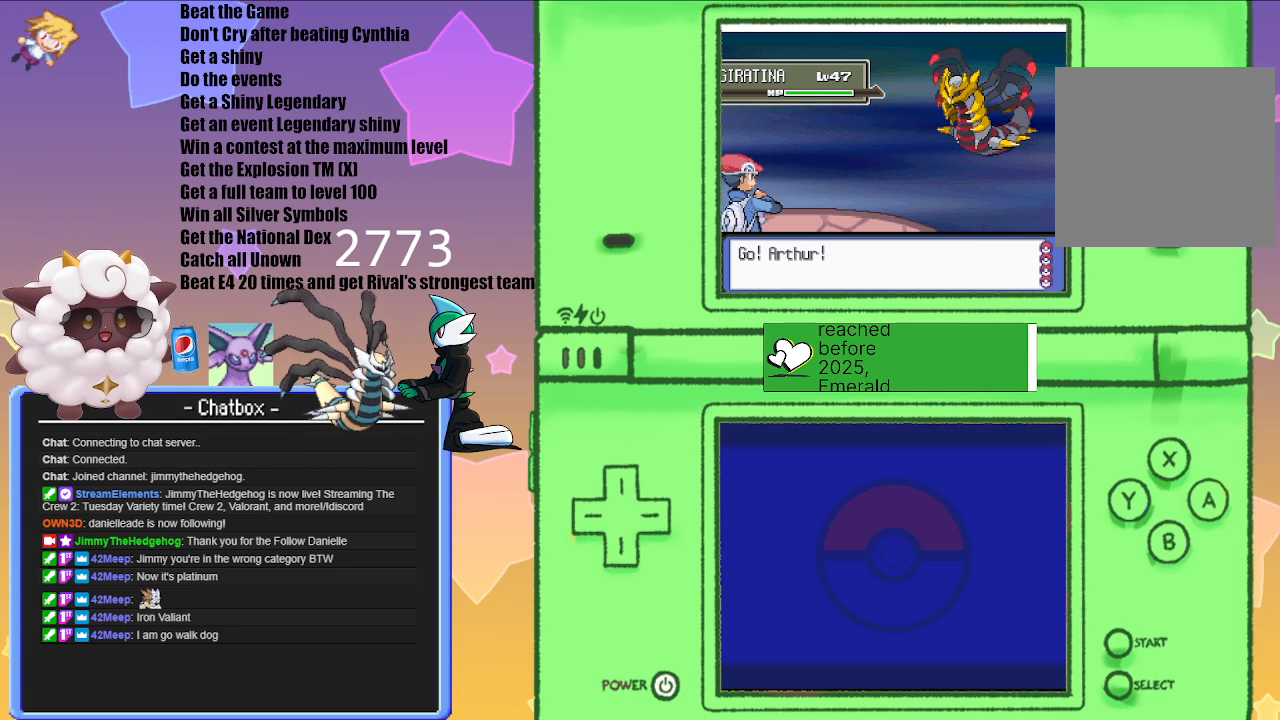
{"buttons": ["L1", "R1"], "left_stick": "center", "right_stick": "center", "events": []}
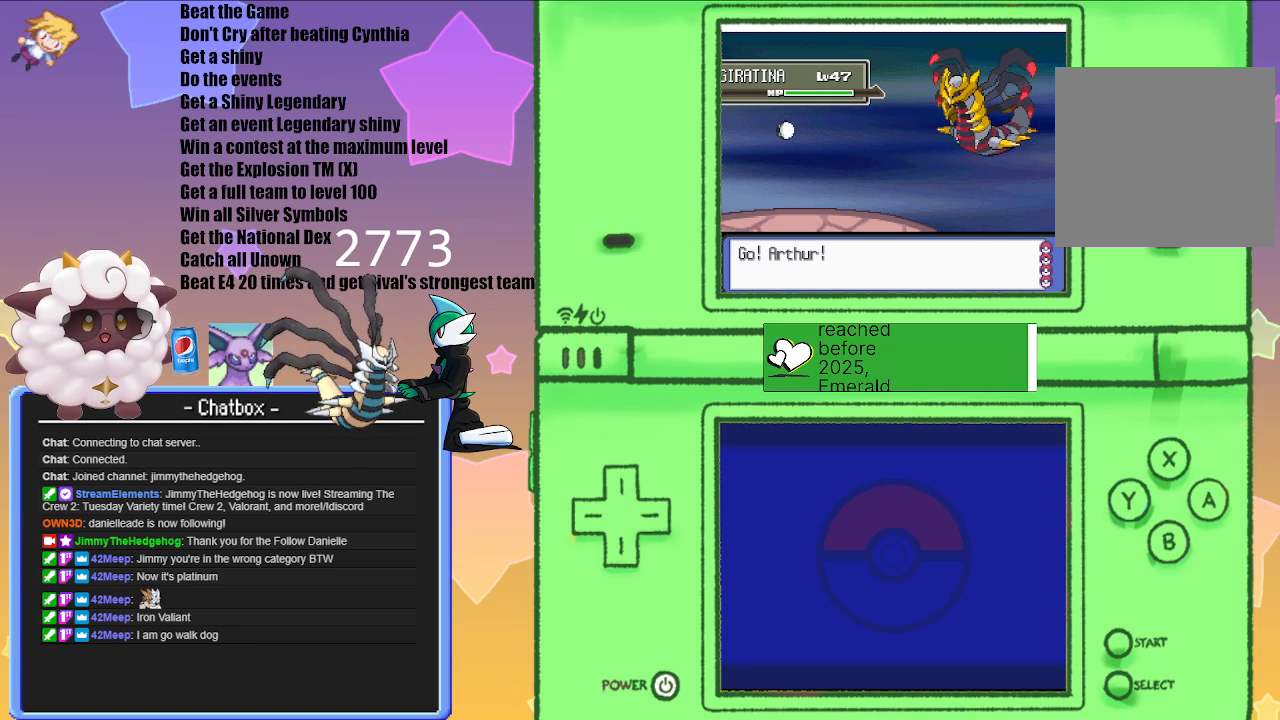
{"buttons": ["L1", "R1"], "left_stick": "center", "right_stick": "center", "events": []}
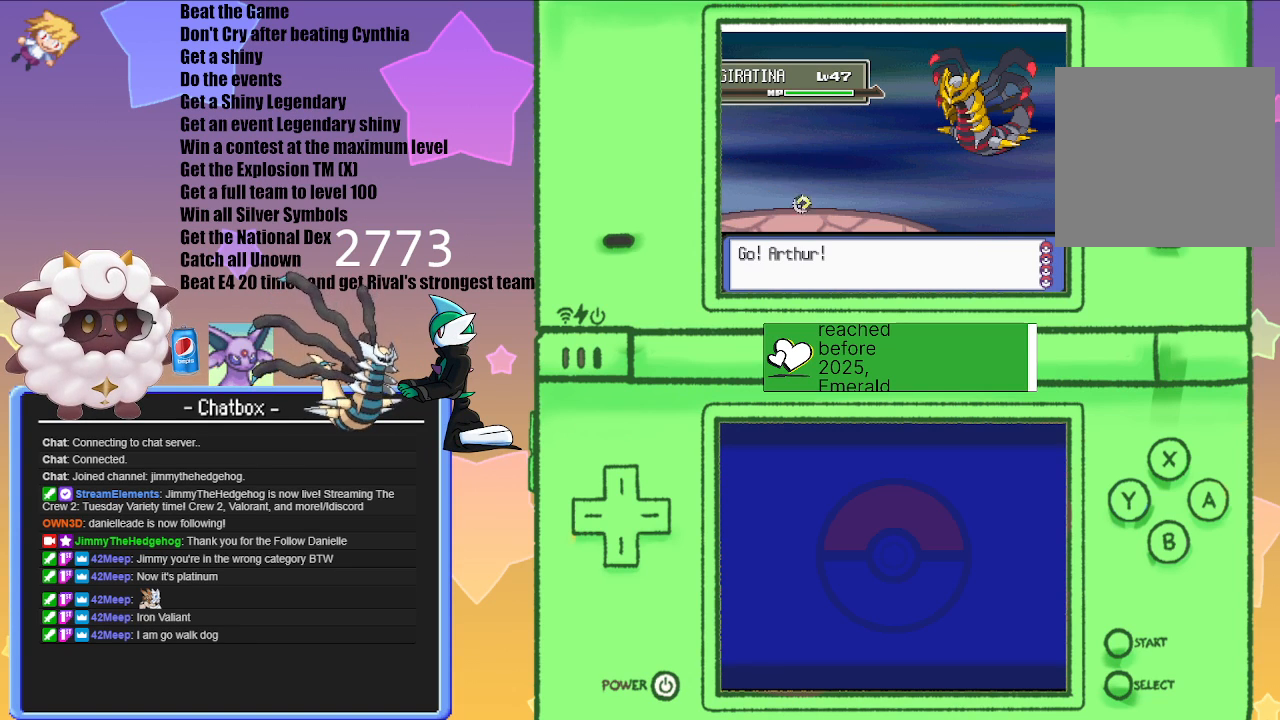
{"buttons": ["L1", "R1"], "left_stick": "center", "right_stick": "center", "events": []}
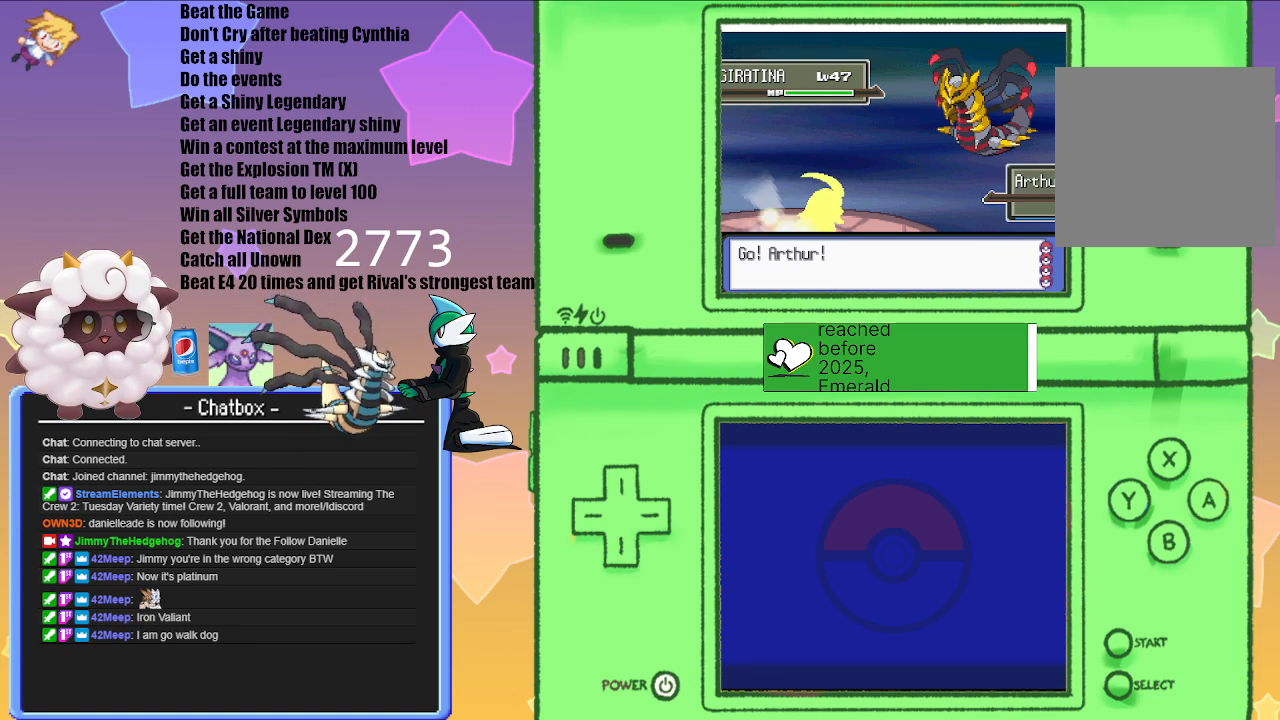
{"buttons": ["L1", "R1"], "left_stick": "center", "right_stick": "center", "events": []}
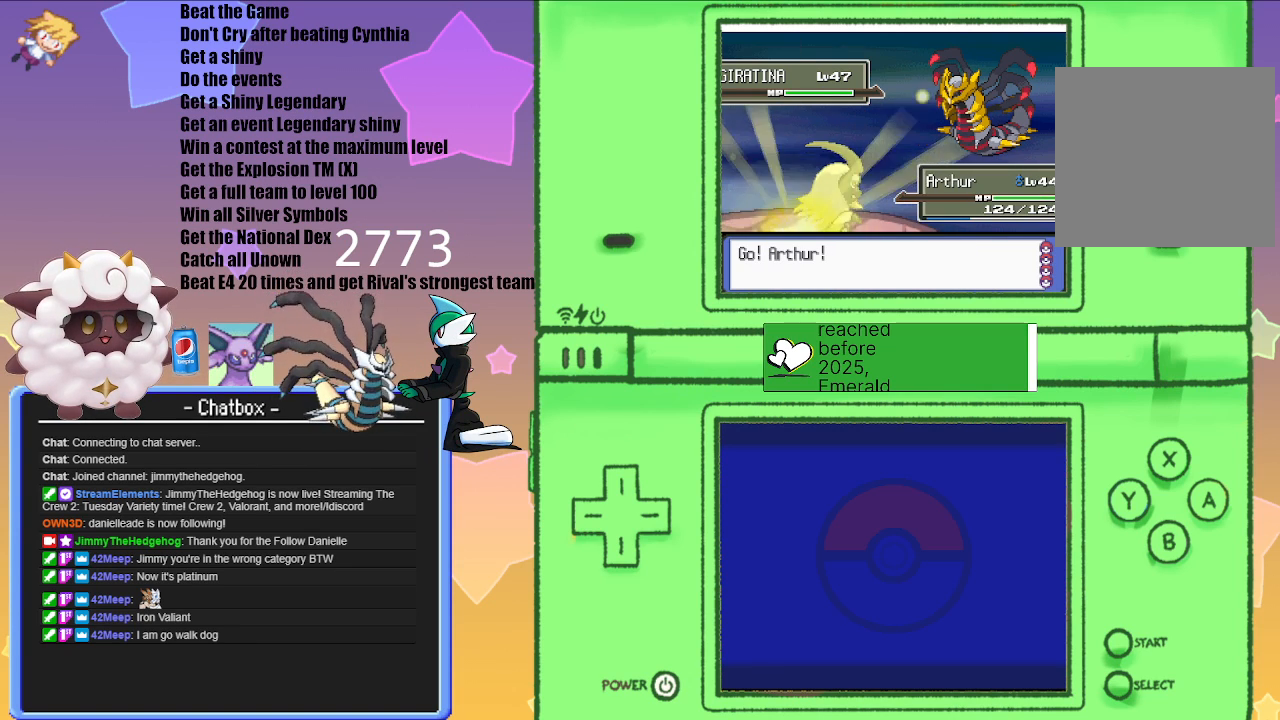
{"buttons": ["L1", "R1"], "left_stick": "center", "right_stick": "center", "events": []}
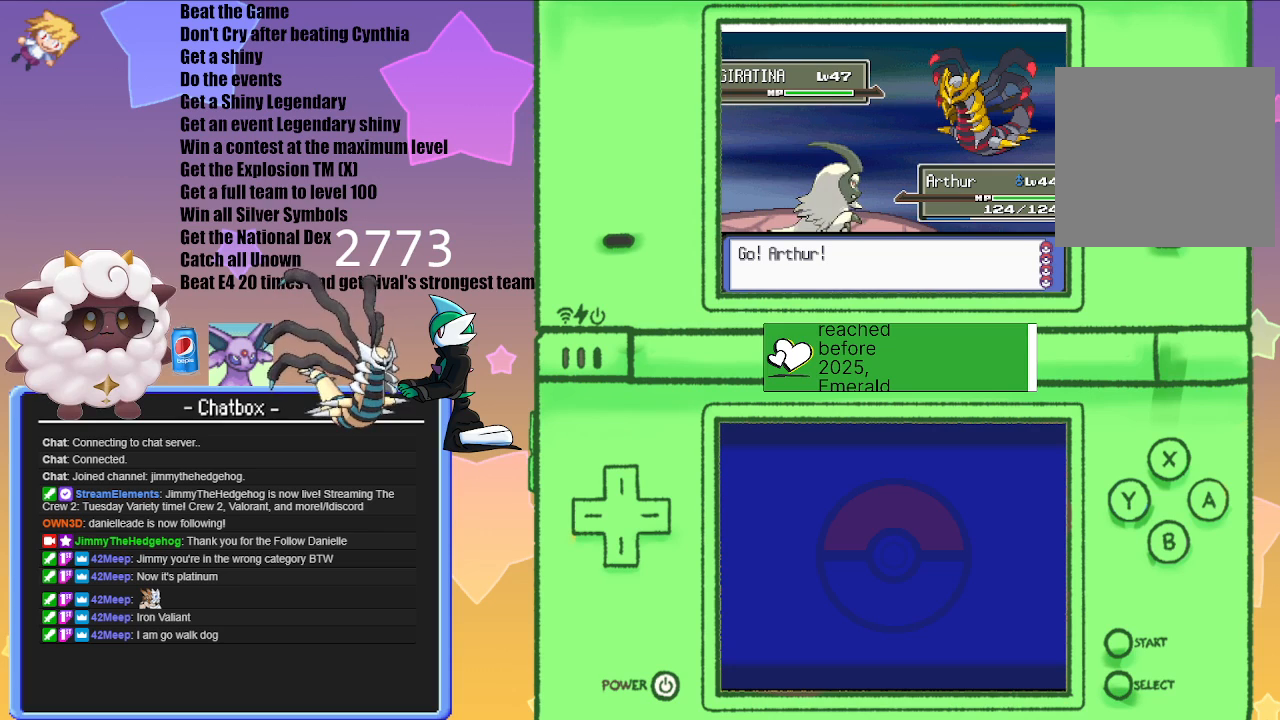
{"buttons": ["L1", "R1"], "left_stick": "center", "right_stick": "center", "events": []}
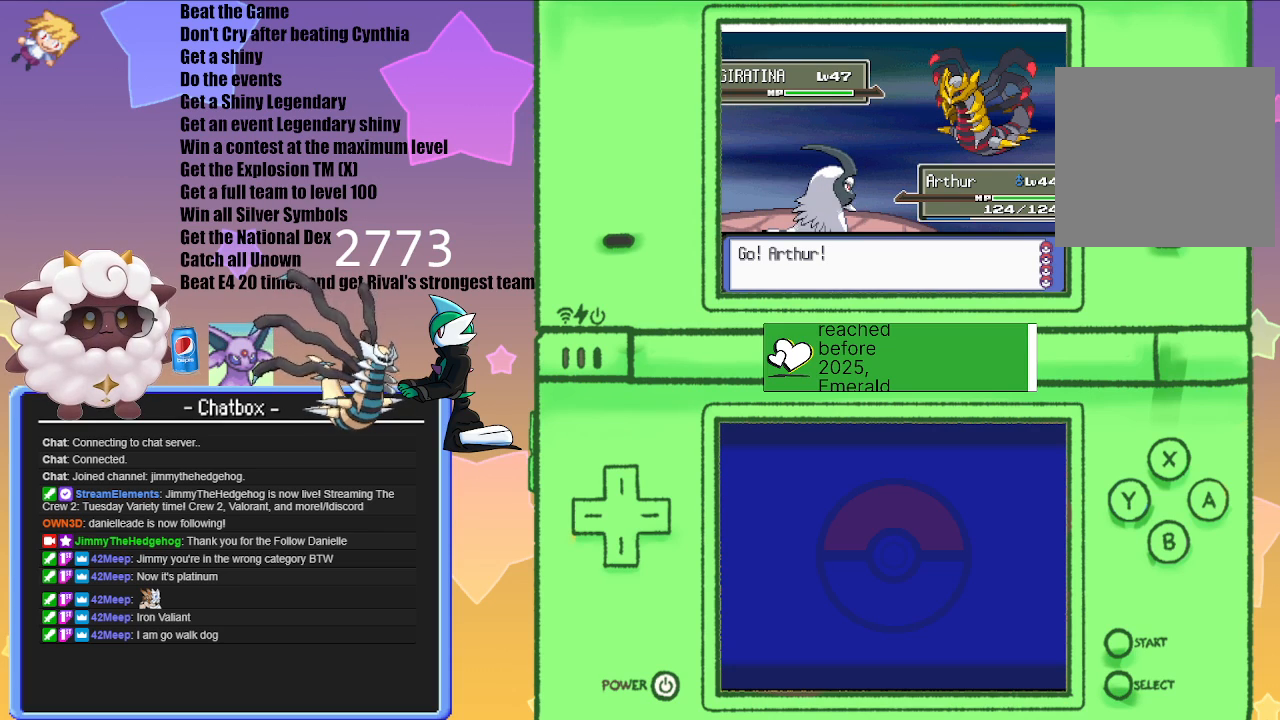
{"buttons": [], "left_stick": "center", "right_stick": "center", "events": [[83, "START", "down"], [267, "START", "up"], [333, "L1", "up"], [383, "R1", "up"]]}
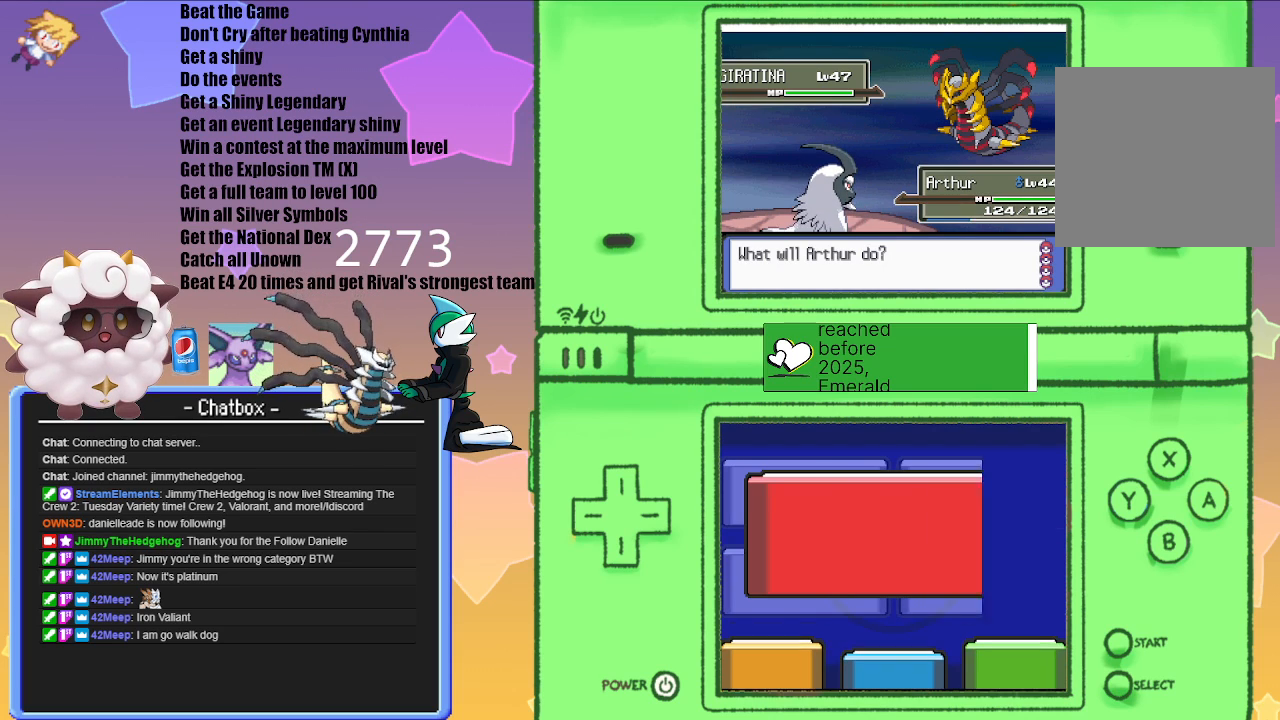
{"buttons": [], "left_stick": "center", "right_stick": "center", "events": []}